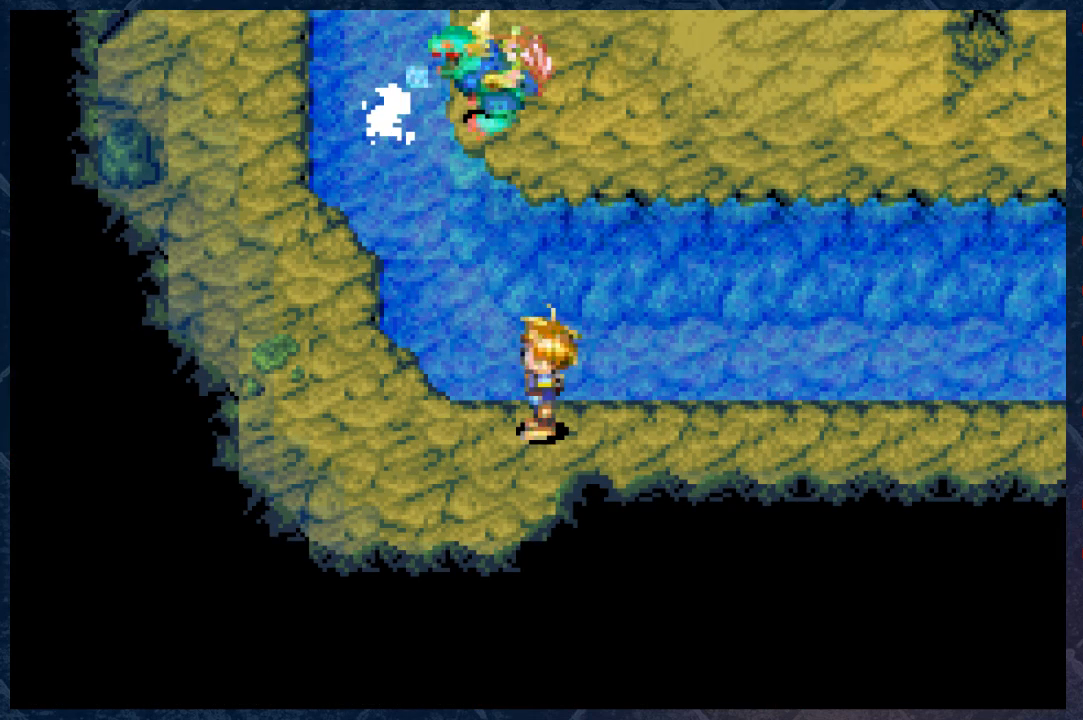
Gameplay with a controller (Xbox layout); each line is a JSON object with the inputs held at the frame after it. "events" lists button and stick changes between this image and that frame as [ms after this image, input, new state], when the widget could be followed in between. Not read: Z.
{"buttons": [], "left_stick": "center", "right_stick": "center", "events": []}
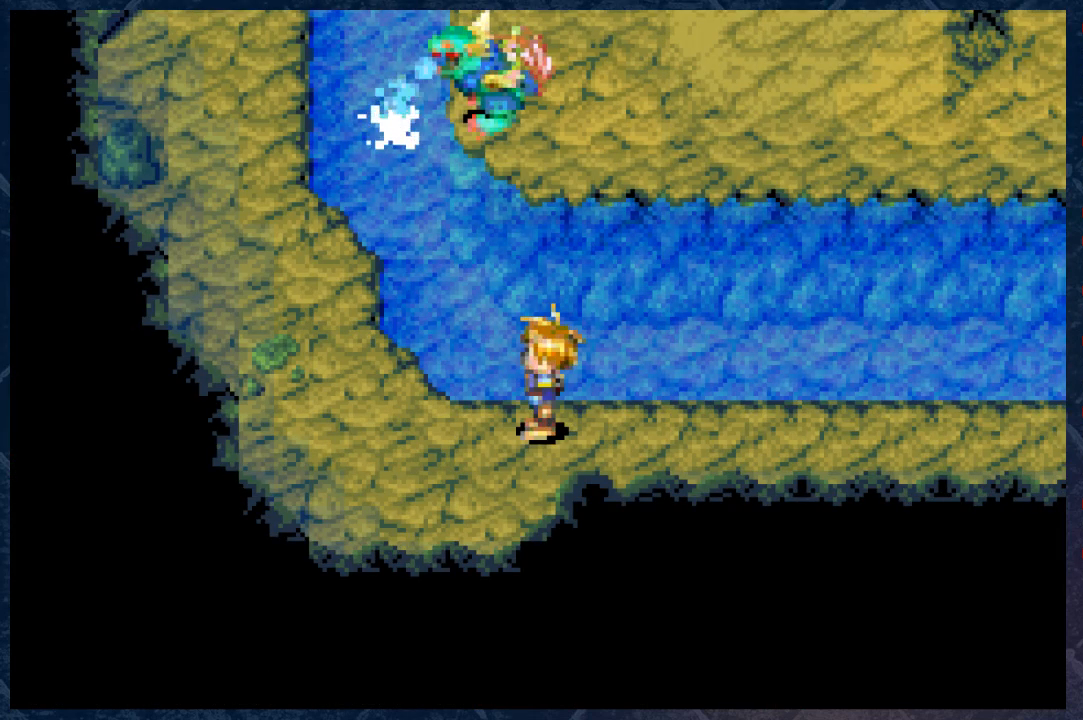
{"buttons": [], "left_stick": "center", "right_stick": "down", "events": [[33, "right_stick", "down"]]}
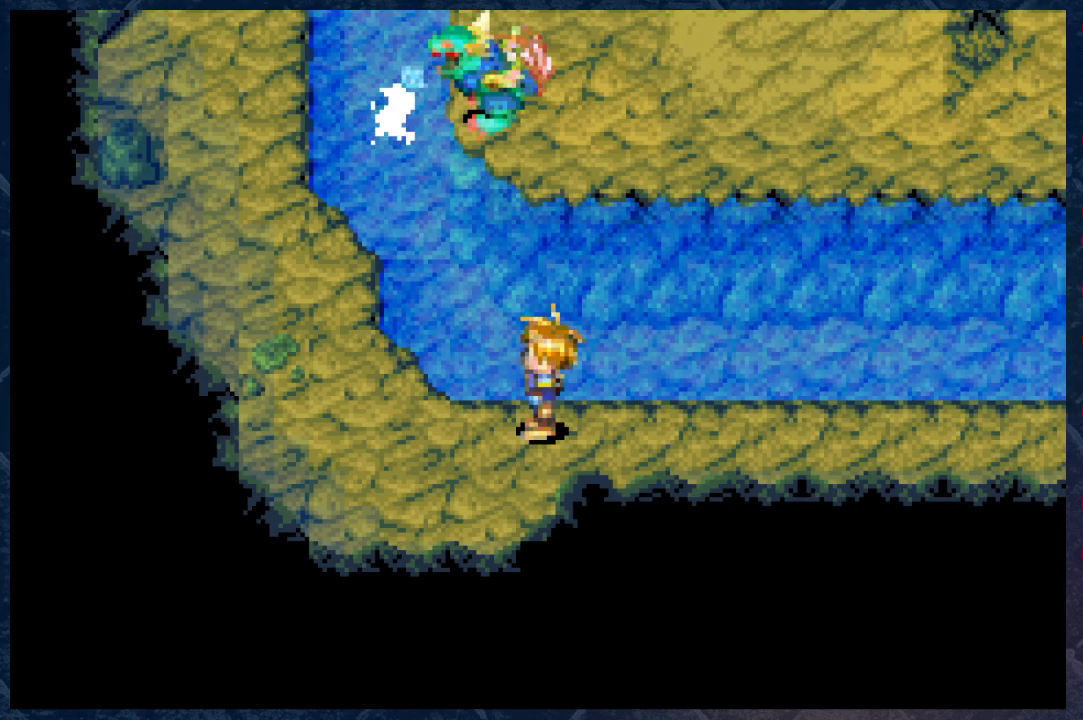
{"buttons": [], "left_stick": "center", "right_stick": "down", "events": []}
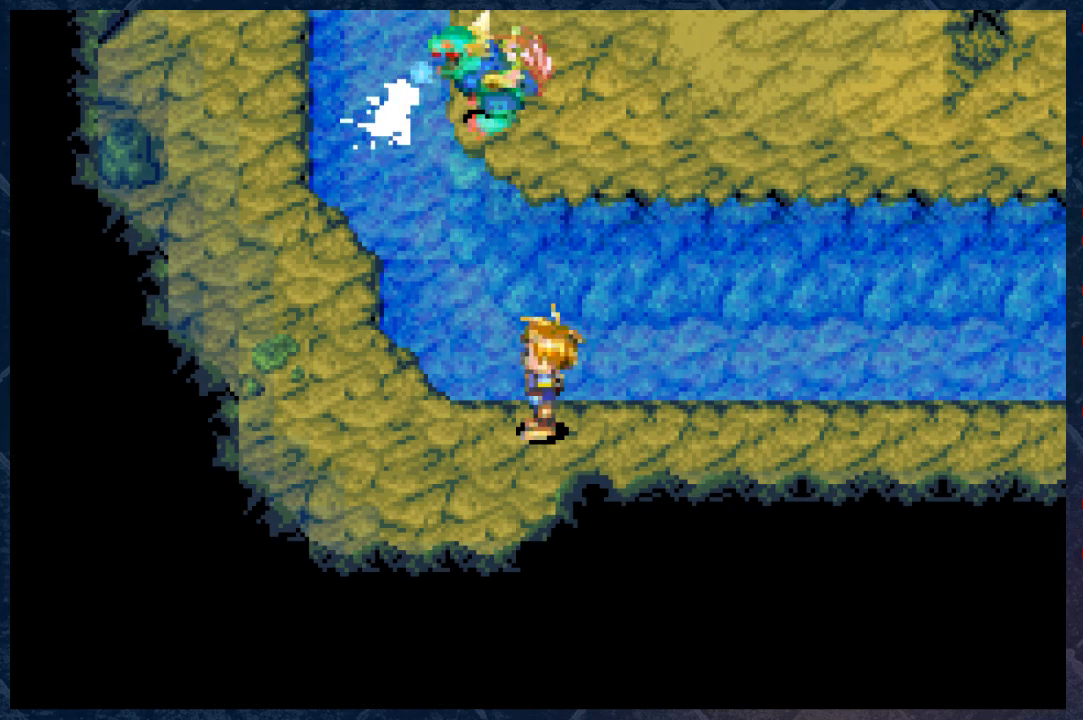
{"buttons": [], "left_stick": "center", "right_stick": "down", "events": []}
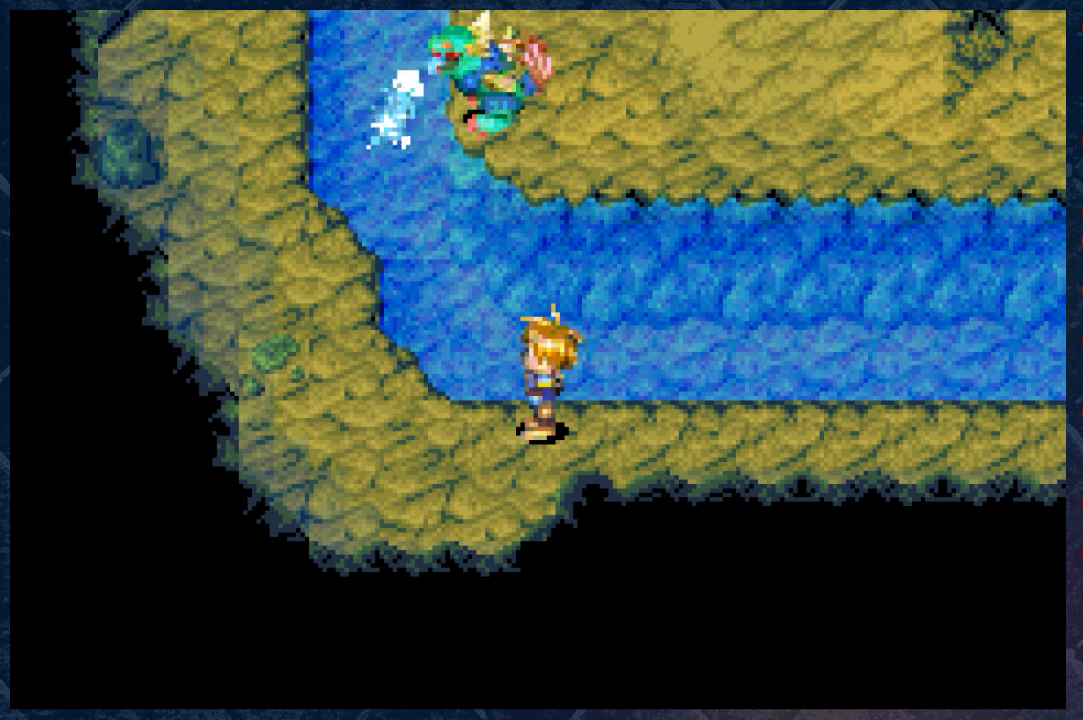
{"buttons": [], "left_stick": "center", "right_stick": "down", "events": []}
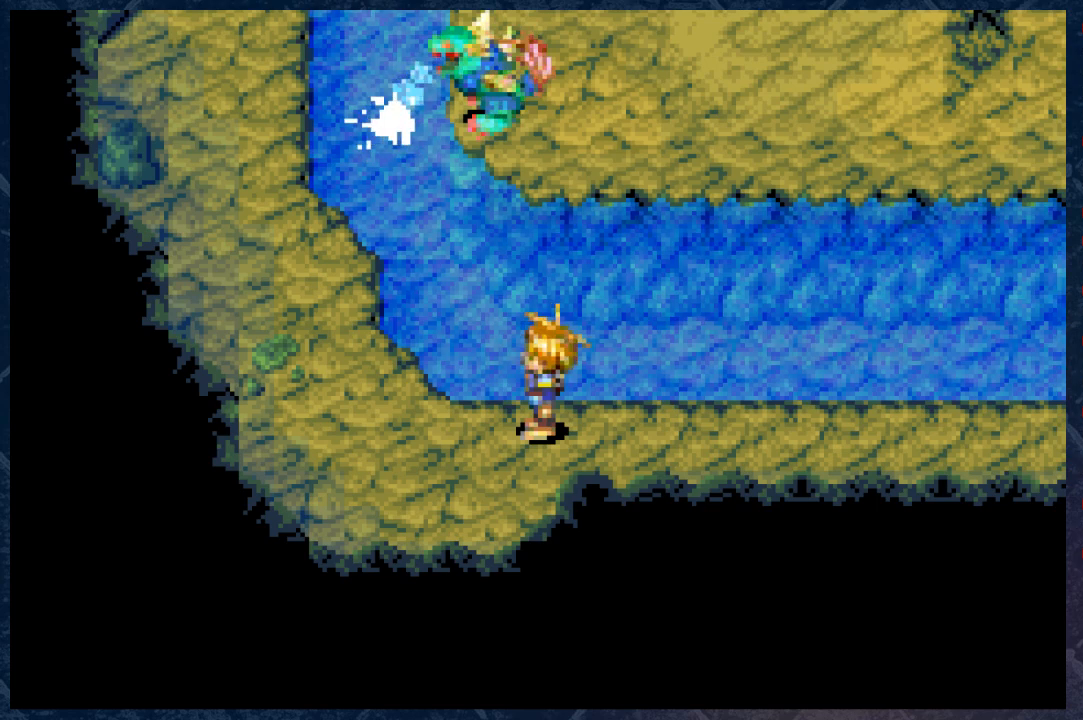
{"buttons": [], "left_stick": "center", "right_stick": "center", "events": [[117, "right_stick", "center"]]}
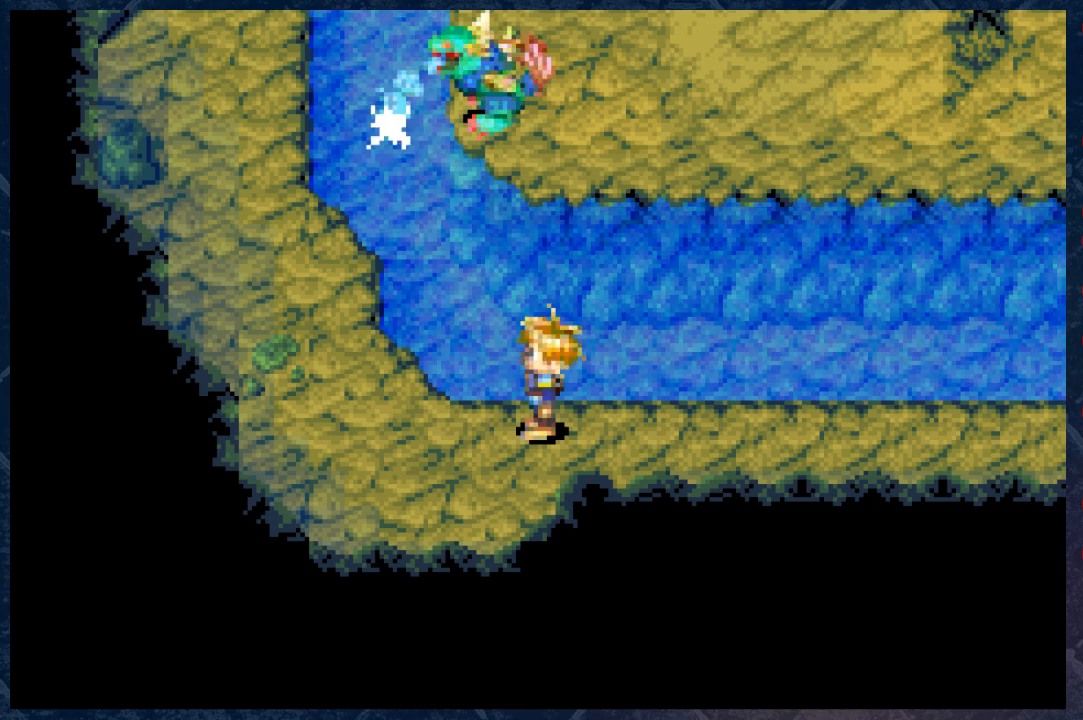
{"buttons": [], "left_stick": "center", "right_stick": "center", "events": []}
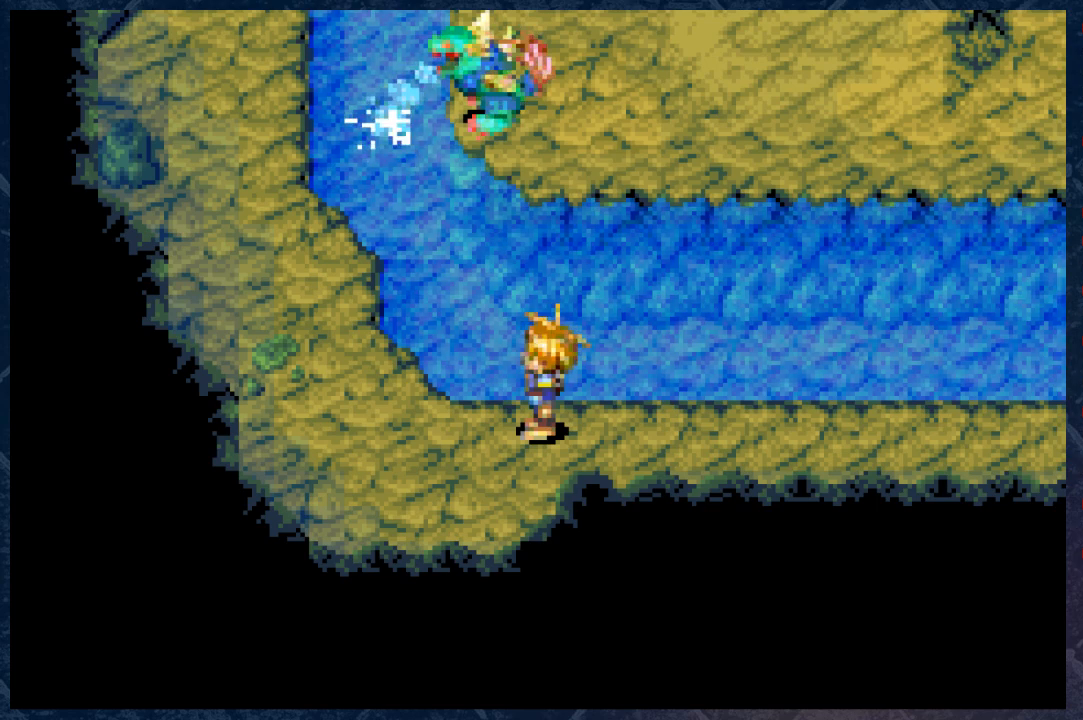
{"buttons": [], "left_stick": "center", "right_stick": "center", "events": []}
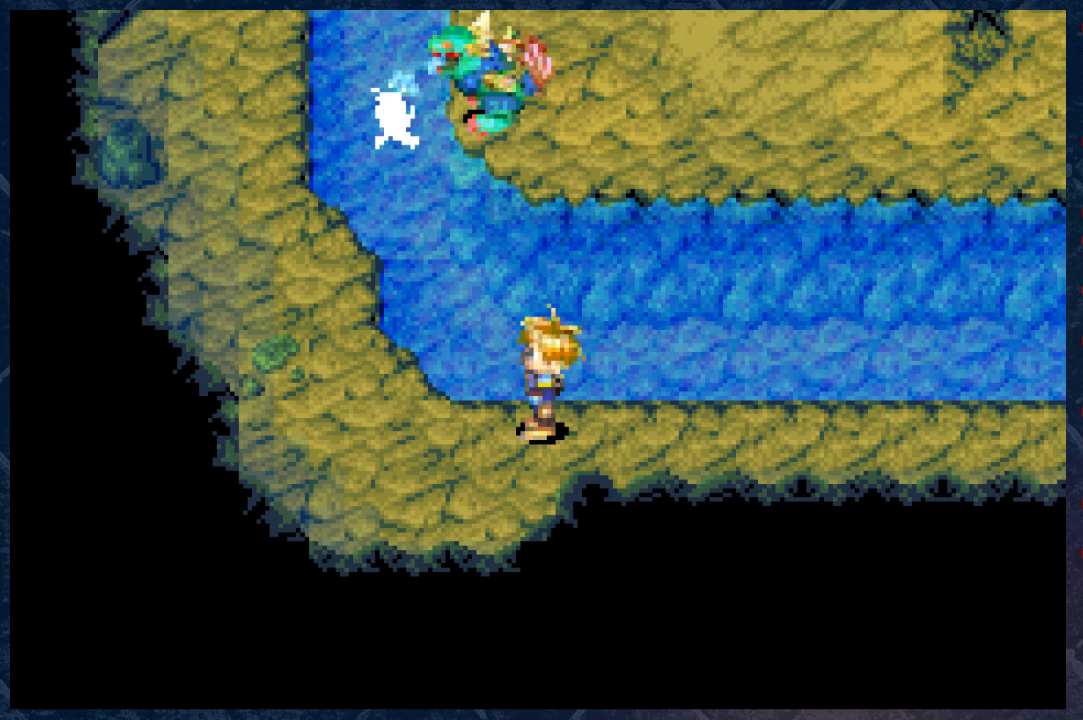
{"buttons": [], "left_stick": "center", "right_stick": "center", "events": []}
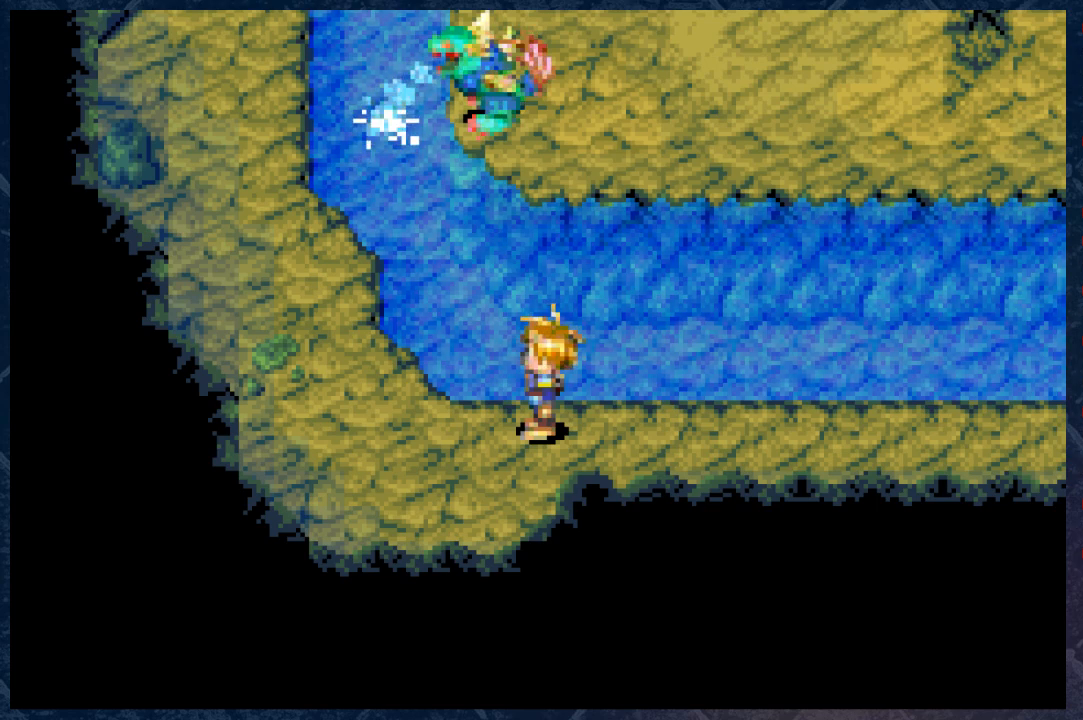
{"buttons": ["B"], "left_stick": "center", "right_stick": "center", "events": [[83, "B", "down"], [133, "DPAD_LEFT", "down"], [417, "DPAD_LEFT", "up"]]}
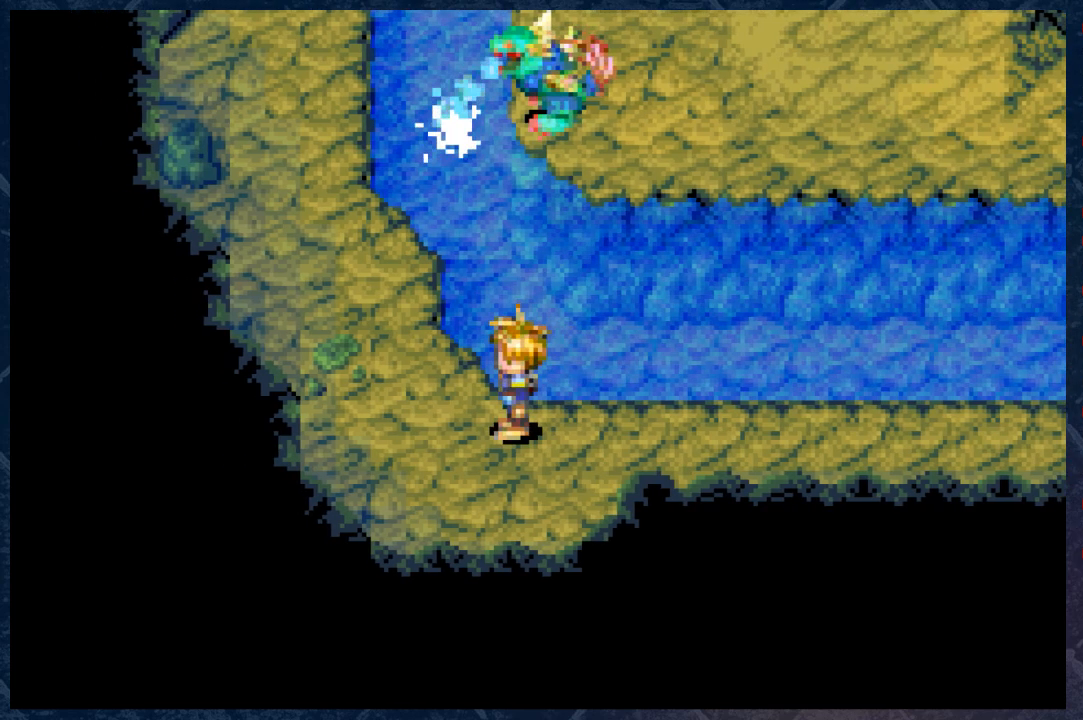
{"buttons": ["B"], "left_stick": "left", "right_stick": "center", "events": [[383, "left_stick", "left"]]}
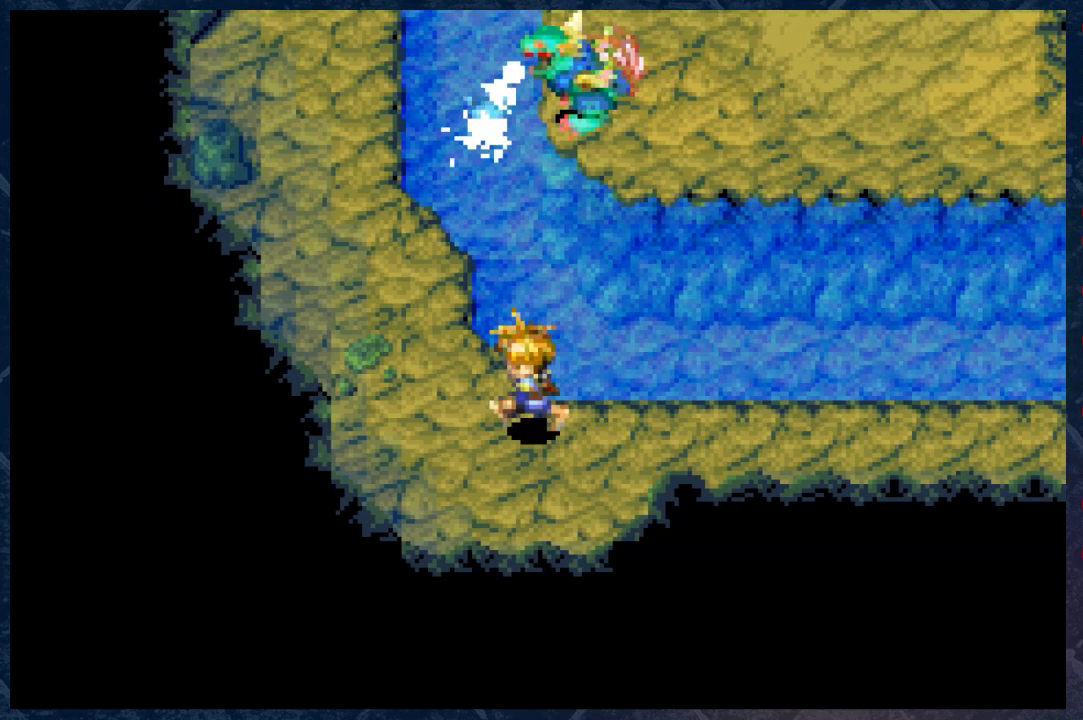
{"buttons": ["B"], "left_stick": "up", "right_stick": "center", "events": [[100, "left_stick", "up-left"], [333, "left_stick", "up"]]}
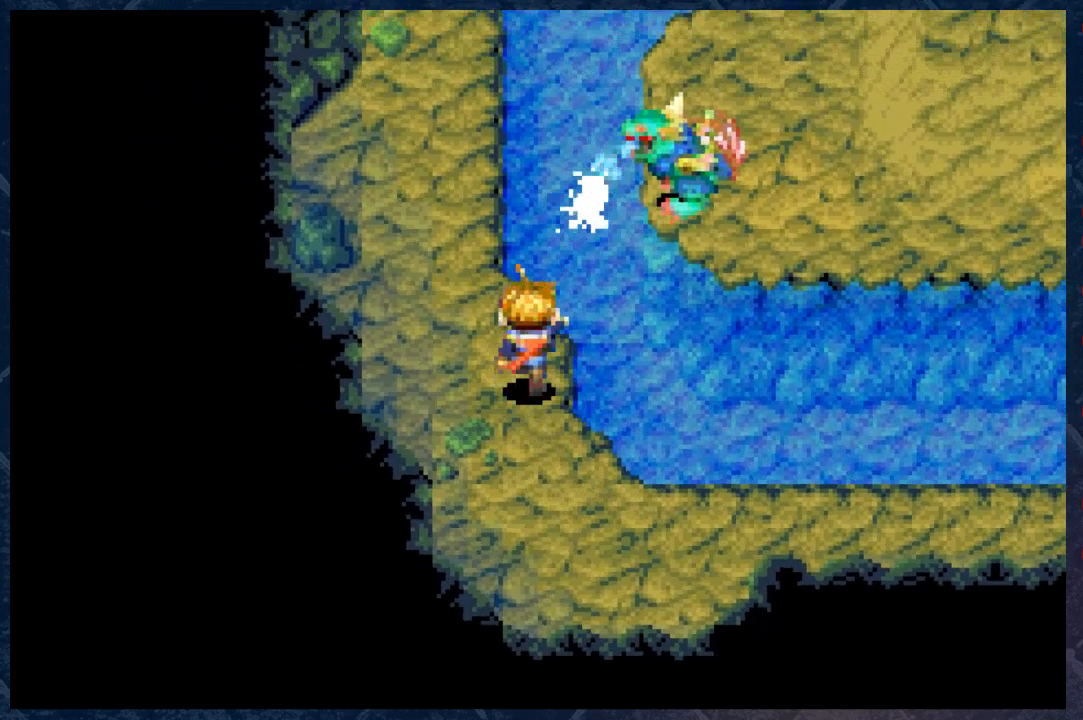
{"buttons": ["B"], "left_stick": "up", "right_stick": "center", "events": []}
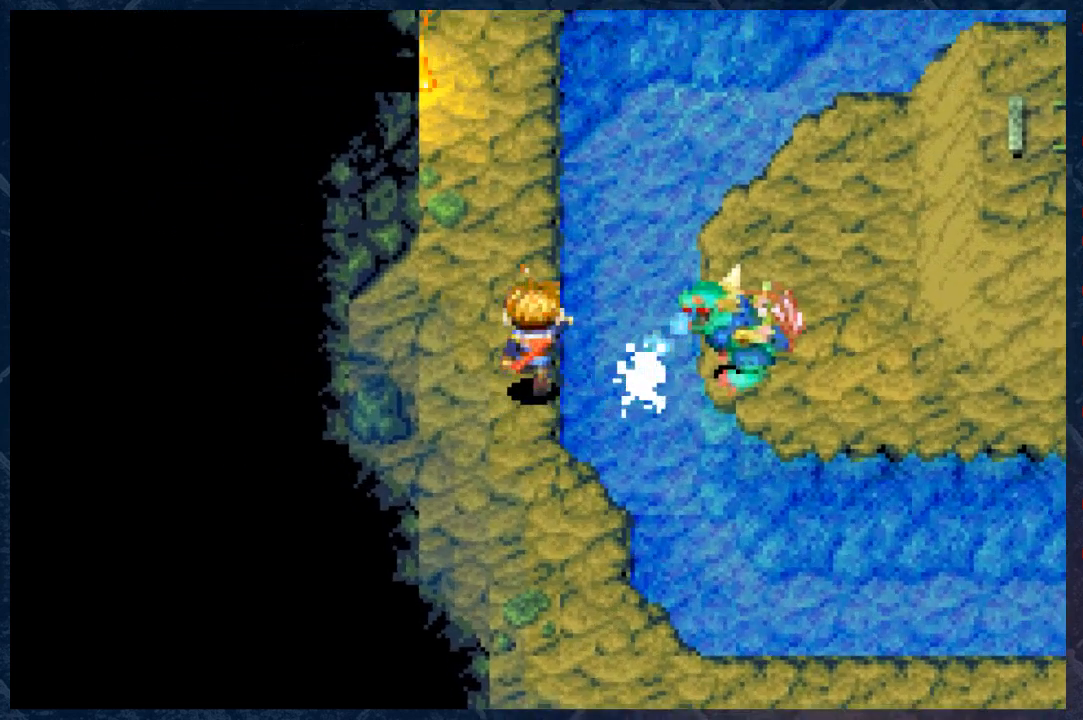
{"buttons": ["B"], "left_stick": "up", "right_stick": "center", "events": []}
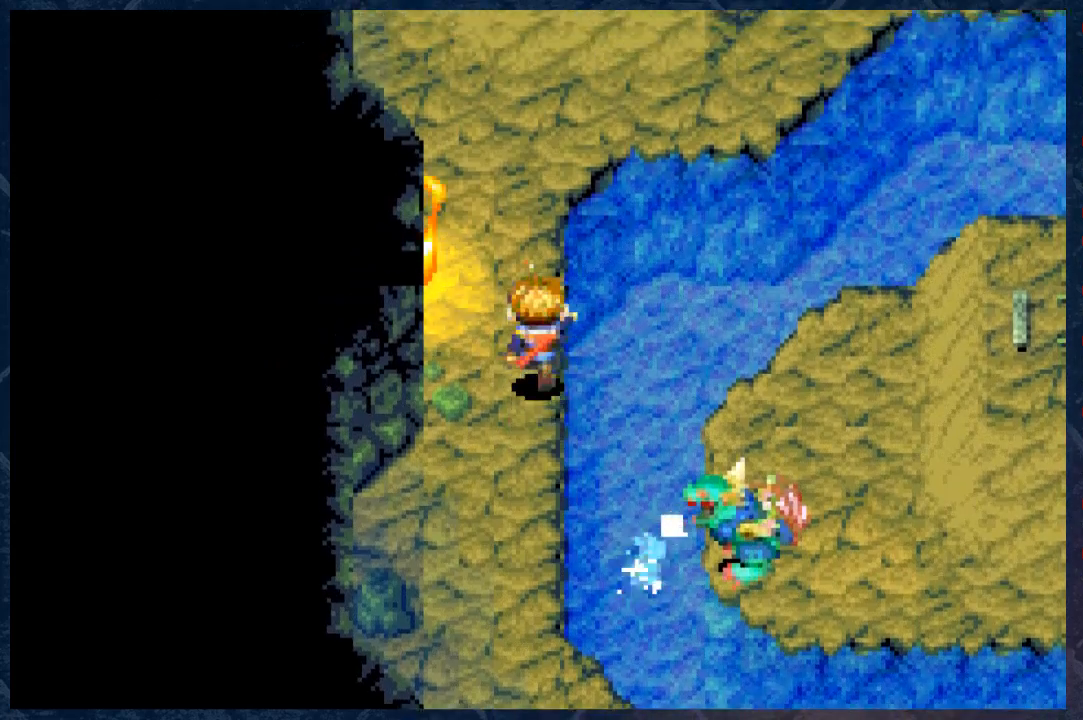
{"buttons": ["B"], "left_stick": "up", "right_stick": "center", "events": []}
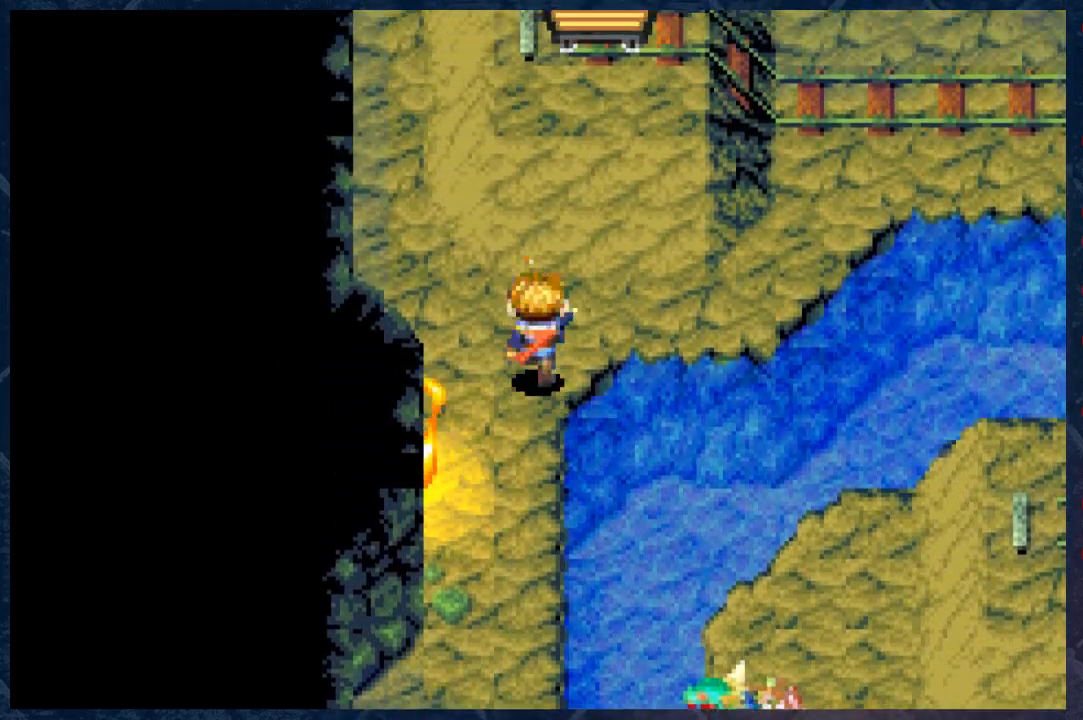
{"buttons": ["B"], "left_stick": "up", "right_stick": "center", "events": []}
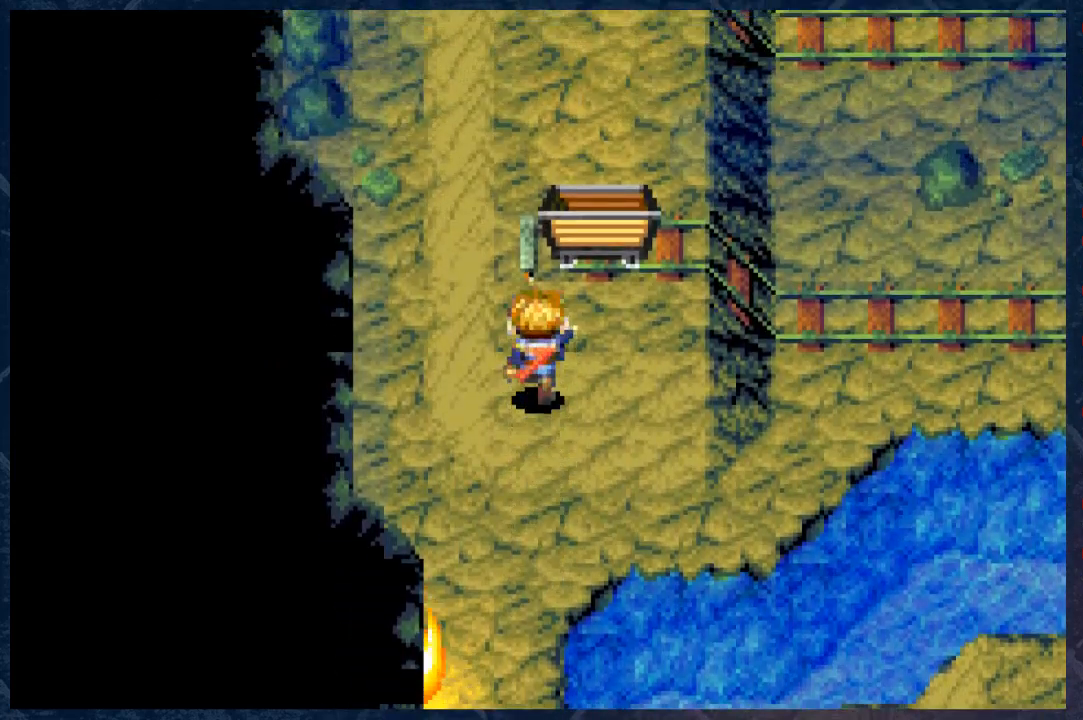
{"buttons": ["B"], "left_stick": "up-right", "right_stick": "center", "events": [[67, "left_stick", "center"], [283, "left_stick", "up"], [350, "left_stick", "up-right"]]}
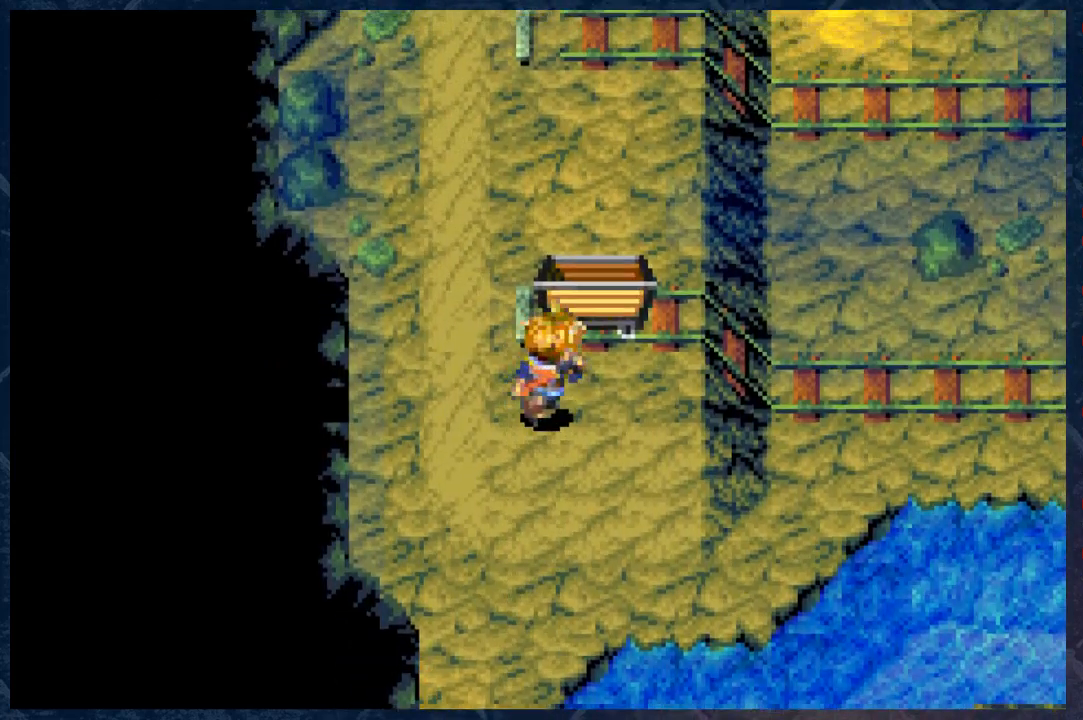
{"buttons": [], "left_stick": "center", "right_stick": "center", "events": [[100, "left_stick", "up"], [300, "A", "down"], [300, "left_stick", "center"], [367, "B", "up"], [450, "A", "up"]]}
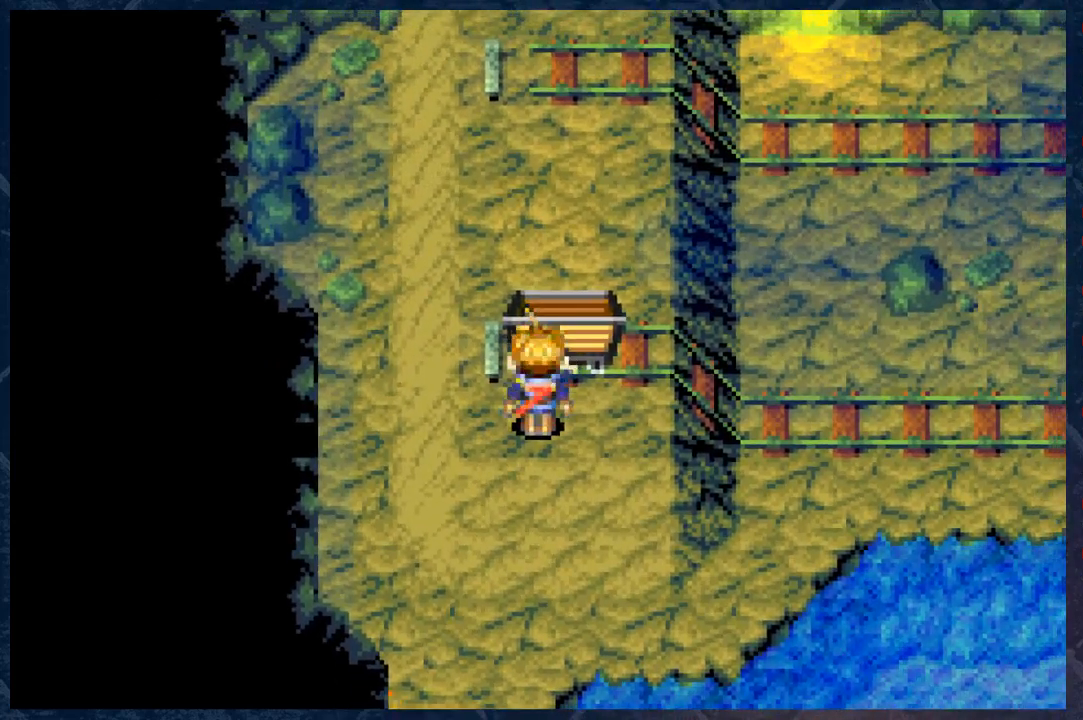
{"buttons": [], "left_stick": "center", "right_stick": "center", "events": []}
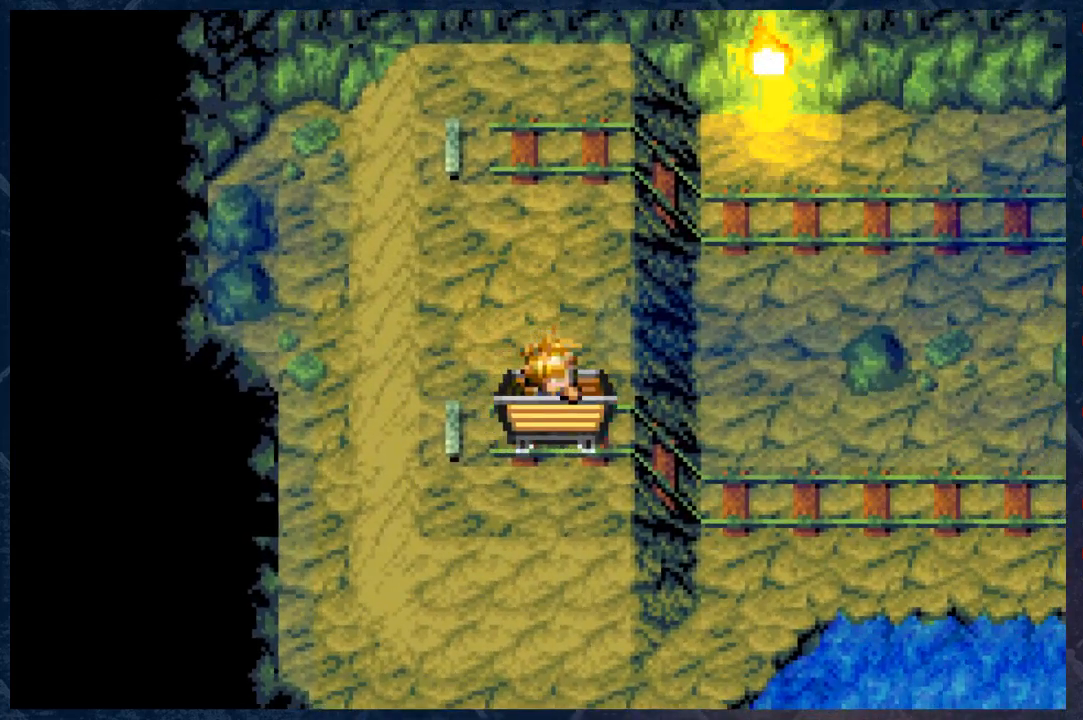
{"buttons": [], "left_stick": "center", "right_stick": "center", "events": []}
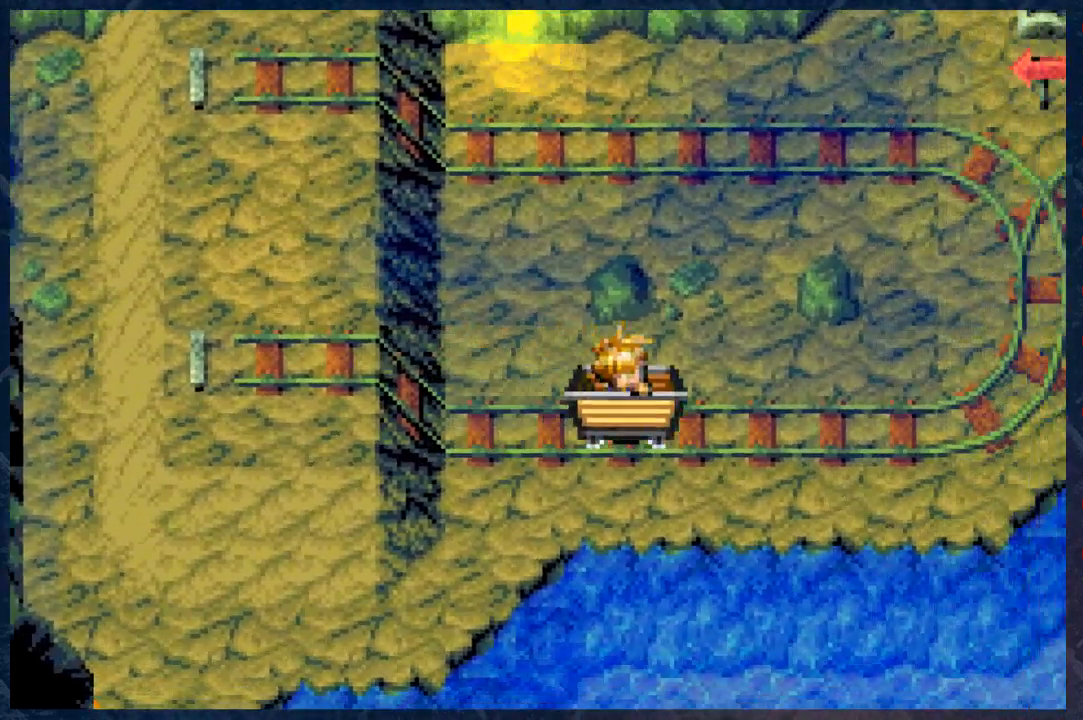
{"buttons": [], "left_stick": "center", "right_stick": "center", "events": []}
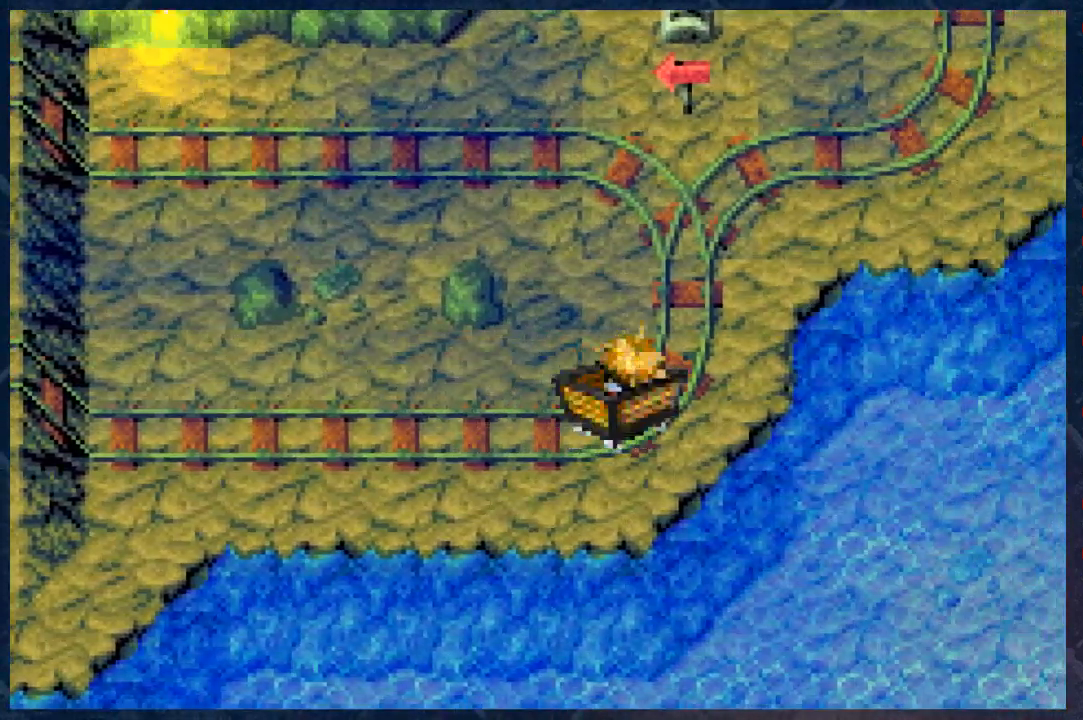
{"buttons": [], "left_stick": "center", "right_stick": "center", "events": []}
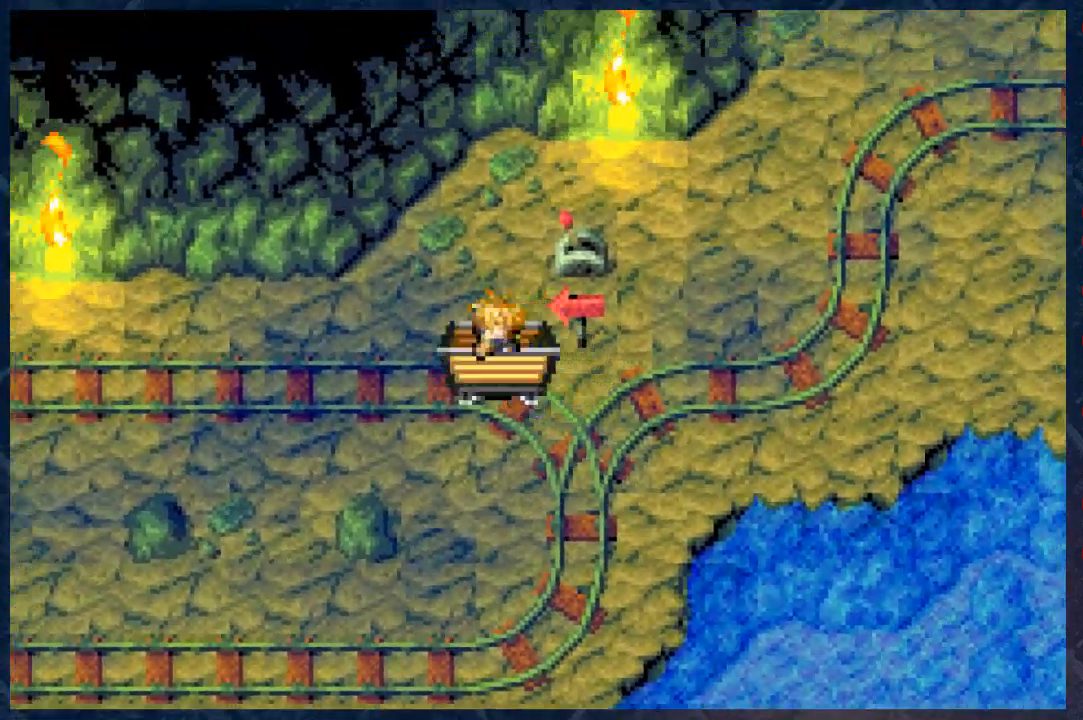
{"buttons": [], "left_stick": "center", "right_stick": "center", "events": []}
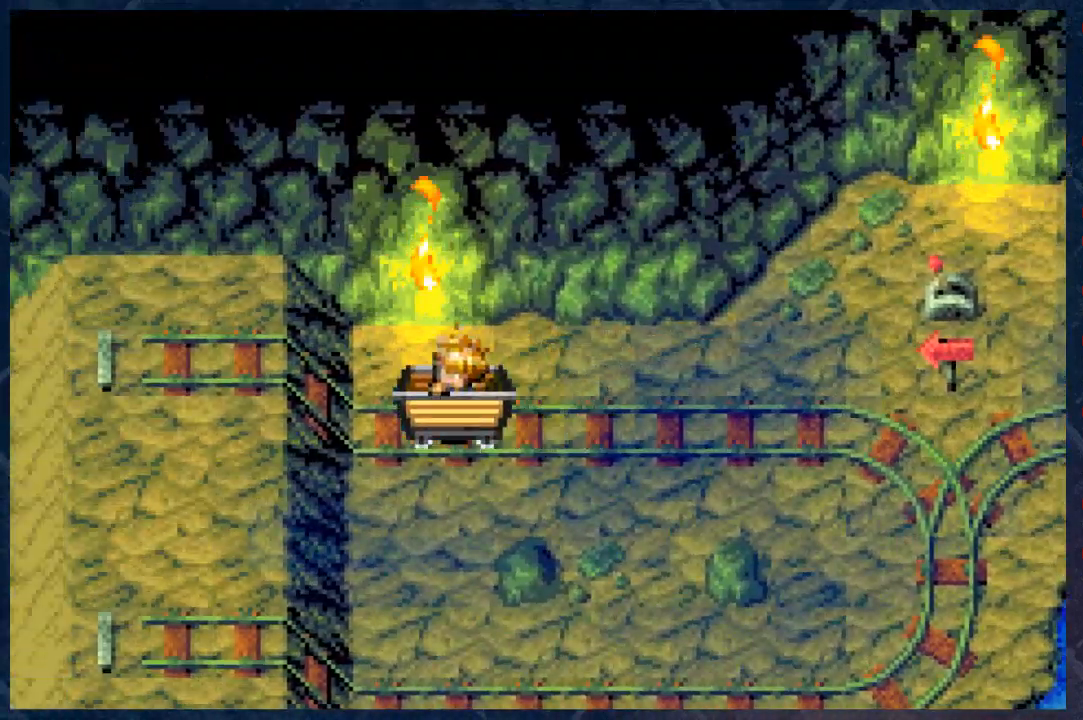
{"buttons": [], "left_stick": "center", "right_stick": "center", "events": []}
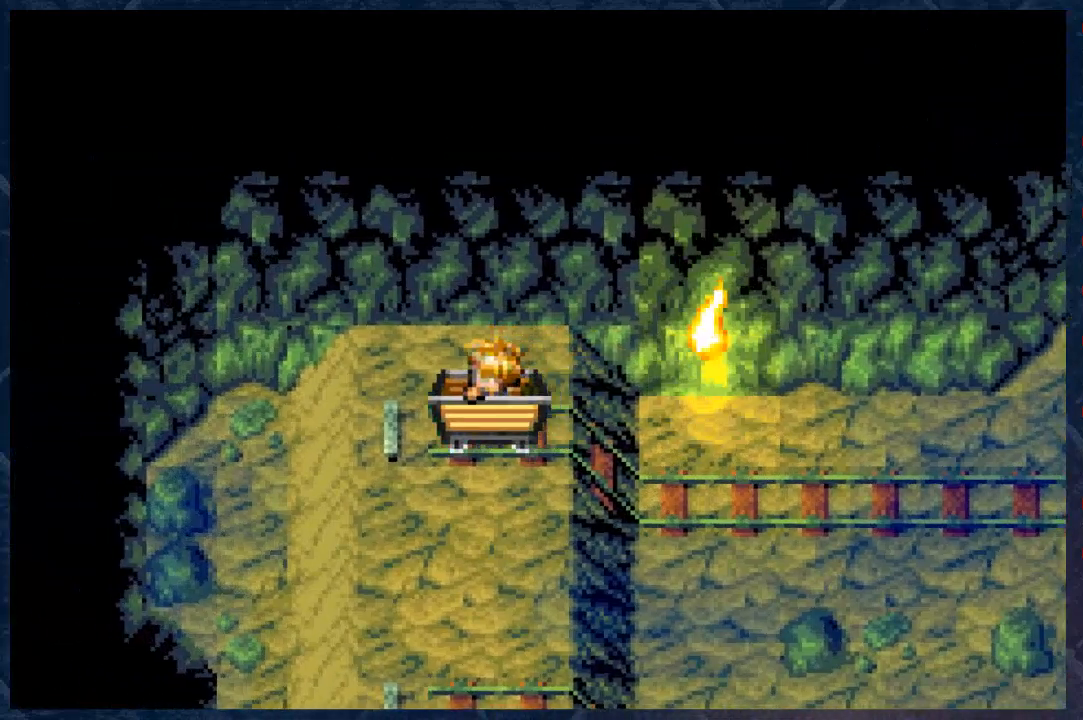
{"buttons": [], "left_stick": "center", "right_stick": "center", "events": []}
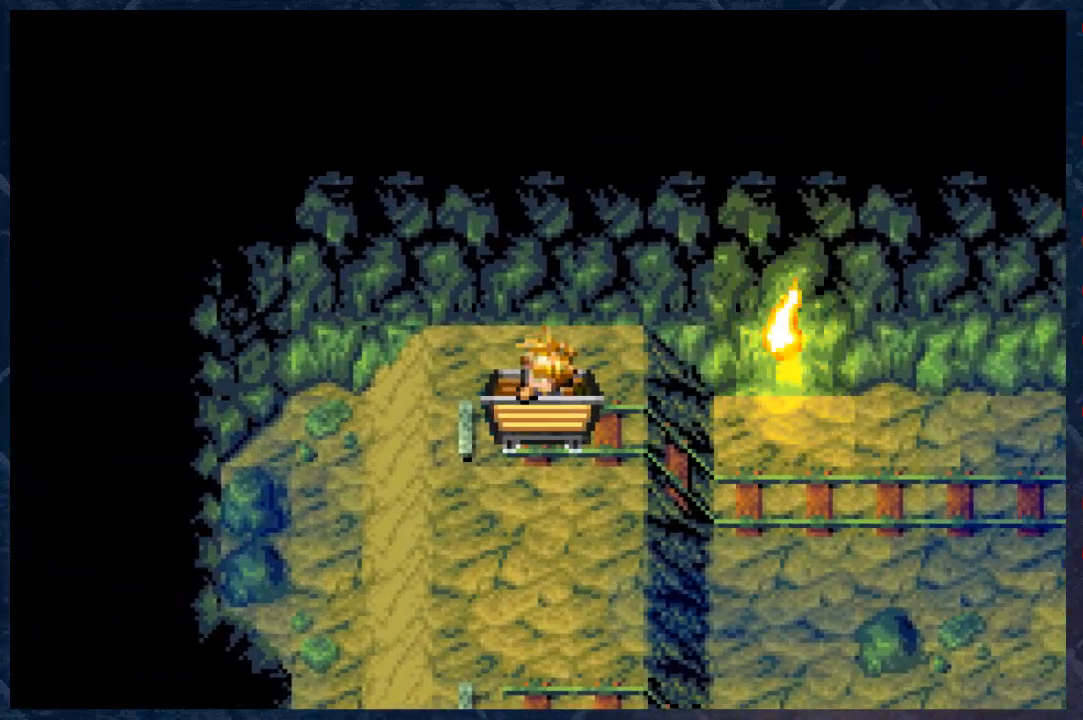
{"buttons": [], "left_stick": "right", "right_stick": "center", "events": [[500, "left_stick", "right"]]}
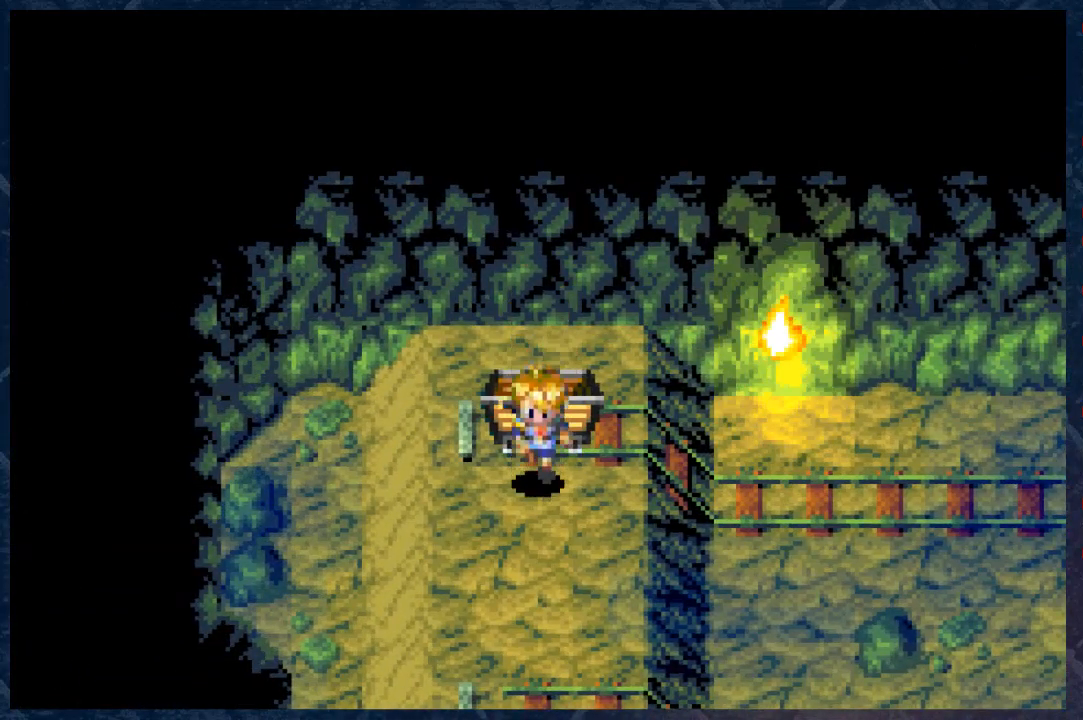
{"buttons": ["B"], "left_stick": "down", "right_stick": "center", "events": [[167, "left_stick", "center"], [400, "left_stick", "down"], [450, "B", "down"]]}
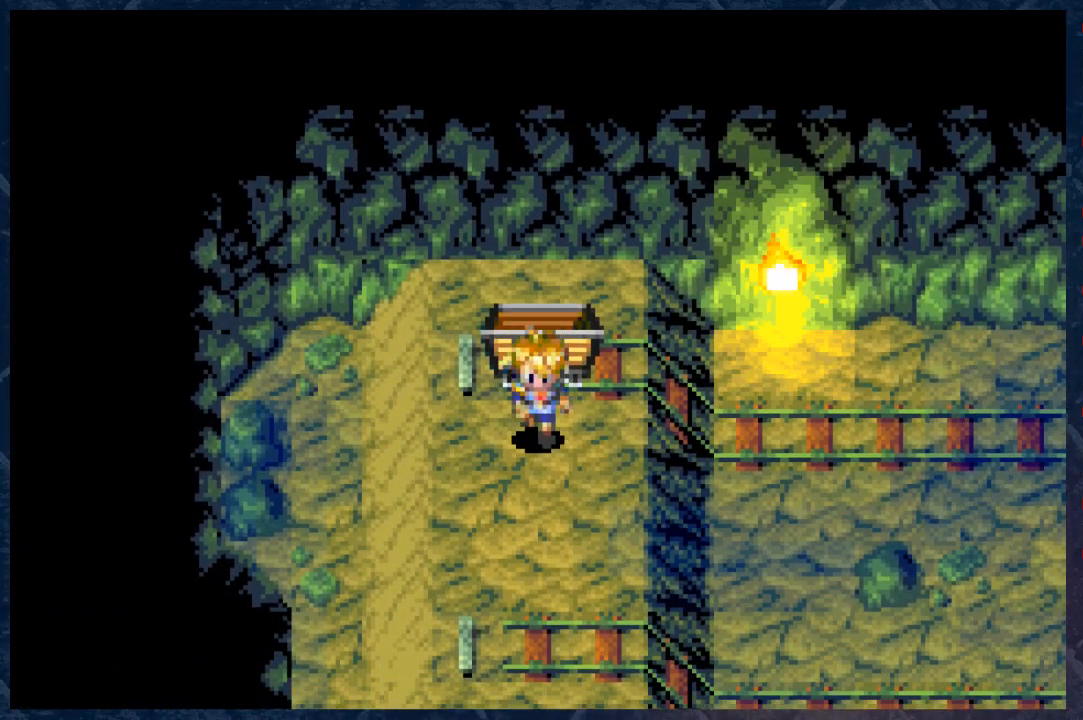
{"buttons": ["B"], "left_stick": "right", "right_stick": "center", "events": [[50, "left_stick", "down-right"], [217, "left_stick", "right"]]}